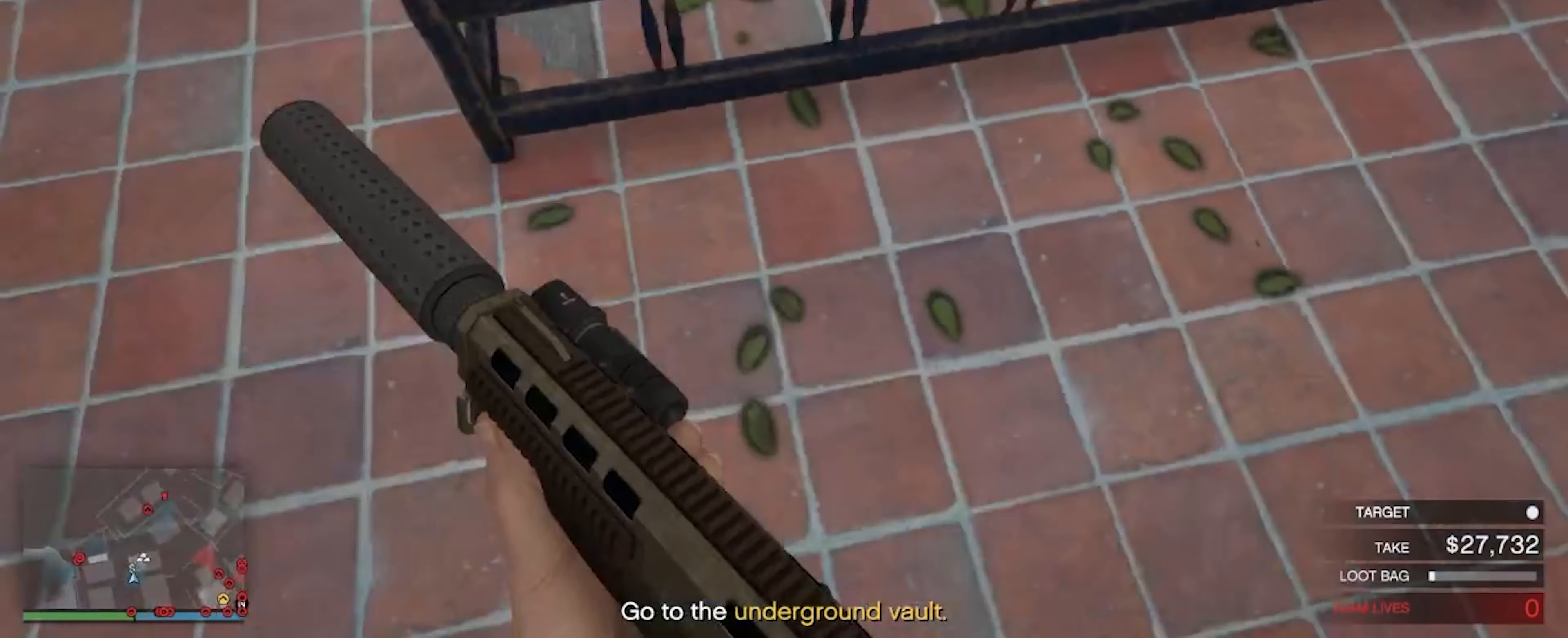
Gameplay with keyboard and mouse; each line is a JSON object with the keys and mouse buttons held at the frame after it. "events" lists presses ("down") and releases ("up") of "a", "d", "s", "shift", "space", "w", "mouse_left", "mouse_wheel" and "mouse_right" between this image and that frame as [ms after this image, input, new state], when the widget could be followed in between. "mouse_left", "mouse_wheel", "mouse_right" = the "left", "wheel", "right" buttons of the "mouse" list. No other keys are recorded. "wheel" means that the mouse wheel is clicked or scrolled. Not read: mouse_move.
{"keys": ["a", "w"], "mouse": [], "events": [[166, "w", "down"], [233, "a", "up"], [500, "a", "down"]]}
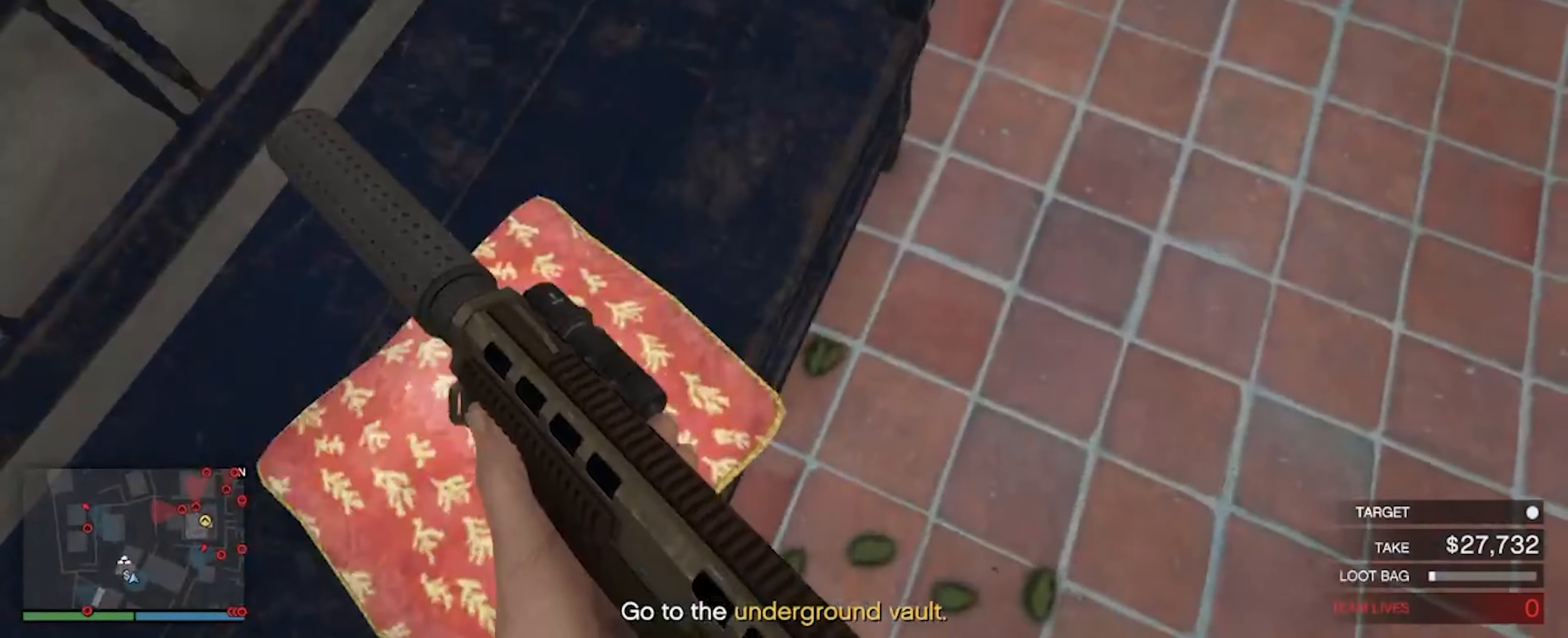
{"keys": ["a", "s"], "mouse": [], "events": [[33, "w", "up"], [166, "s", "down"]]}
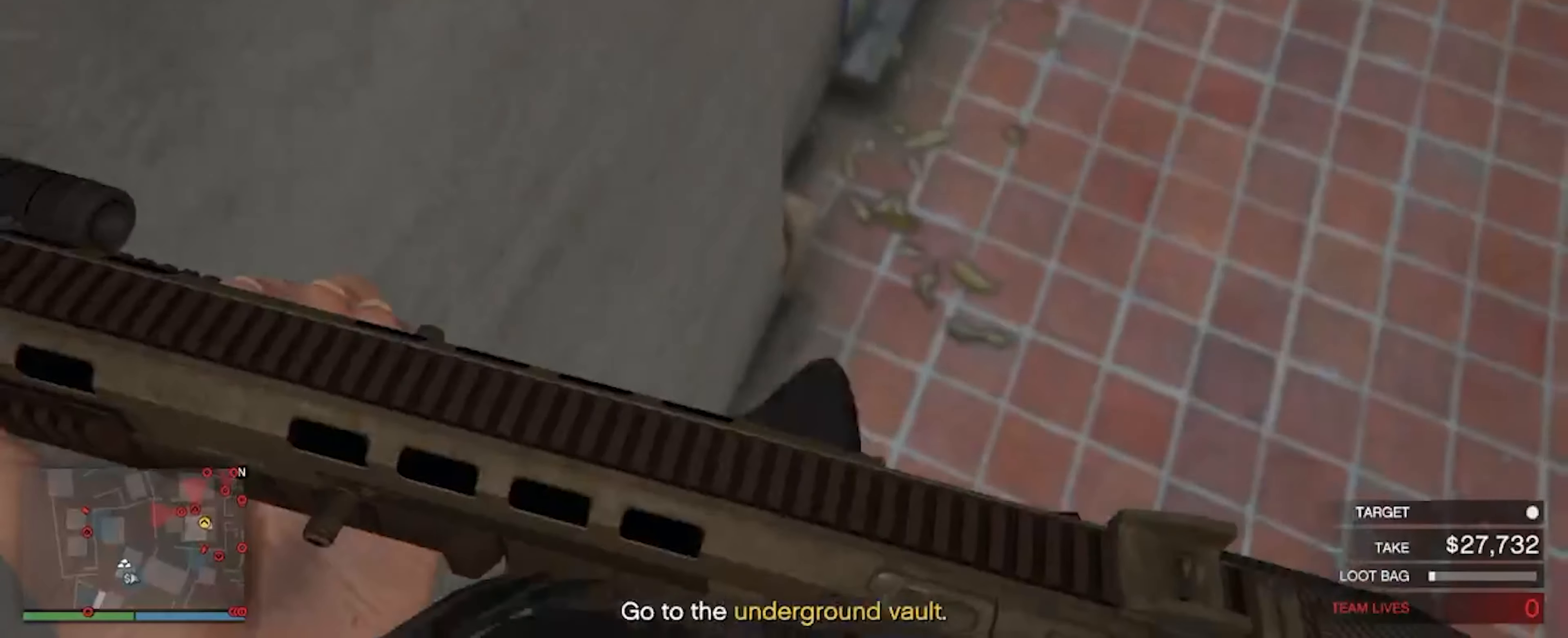
{"keys": ["s"], "mouse": [], "events": [[367, "a", "up"]]}
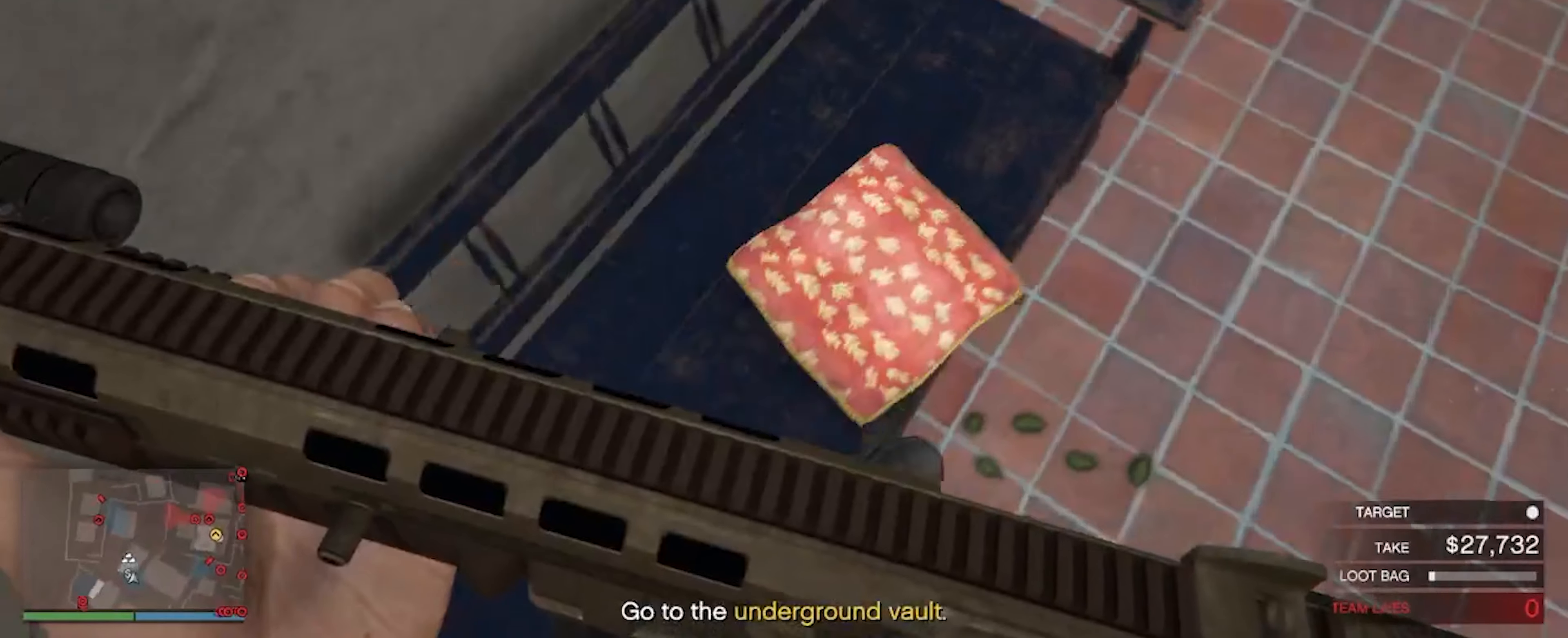
{"keys": [], "mouse": [], "events": [[167, "d", "down"], [433, "s", "up"], [500, "d", "up"]]}
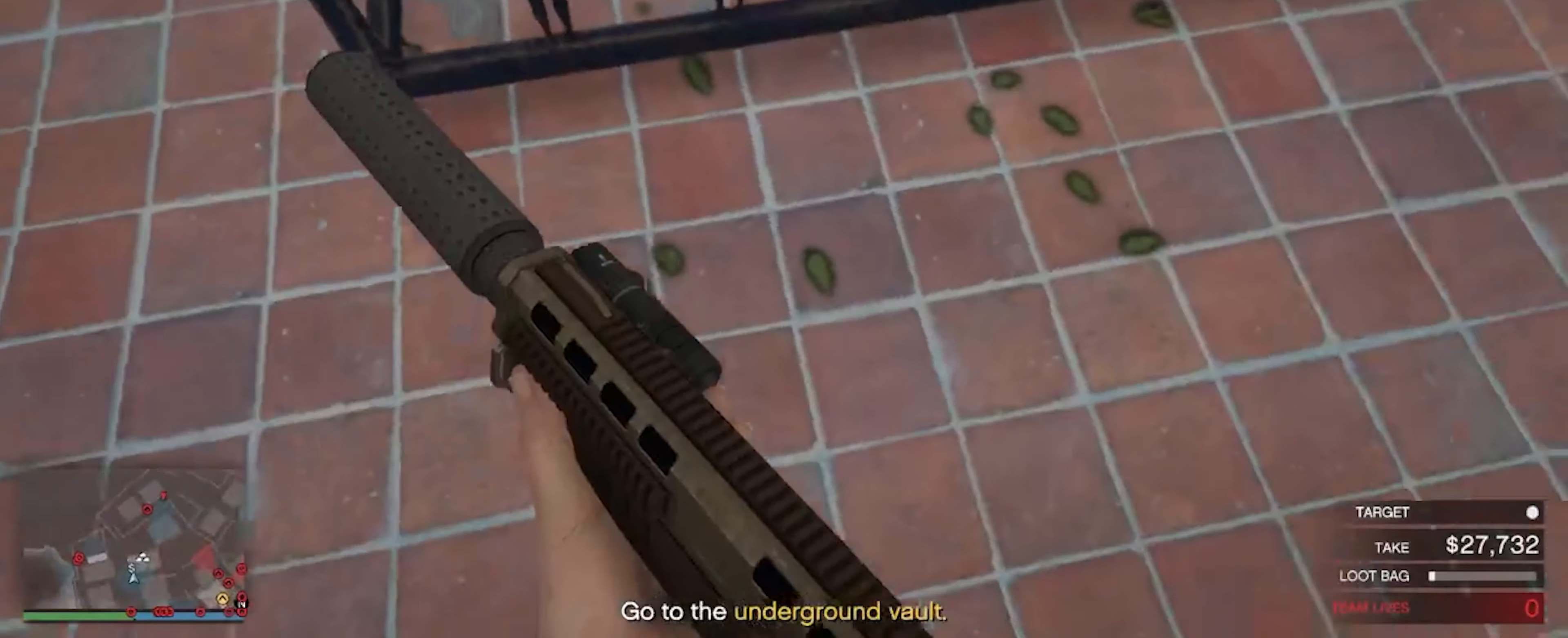
{"keys": ["w"], "mouse": [], "events": [[267, "a", "down"], [467, "a", "up"], [500, "w", "down"]]}
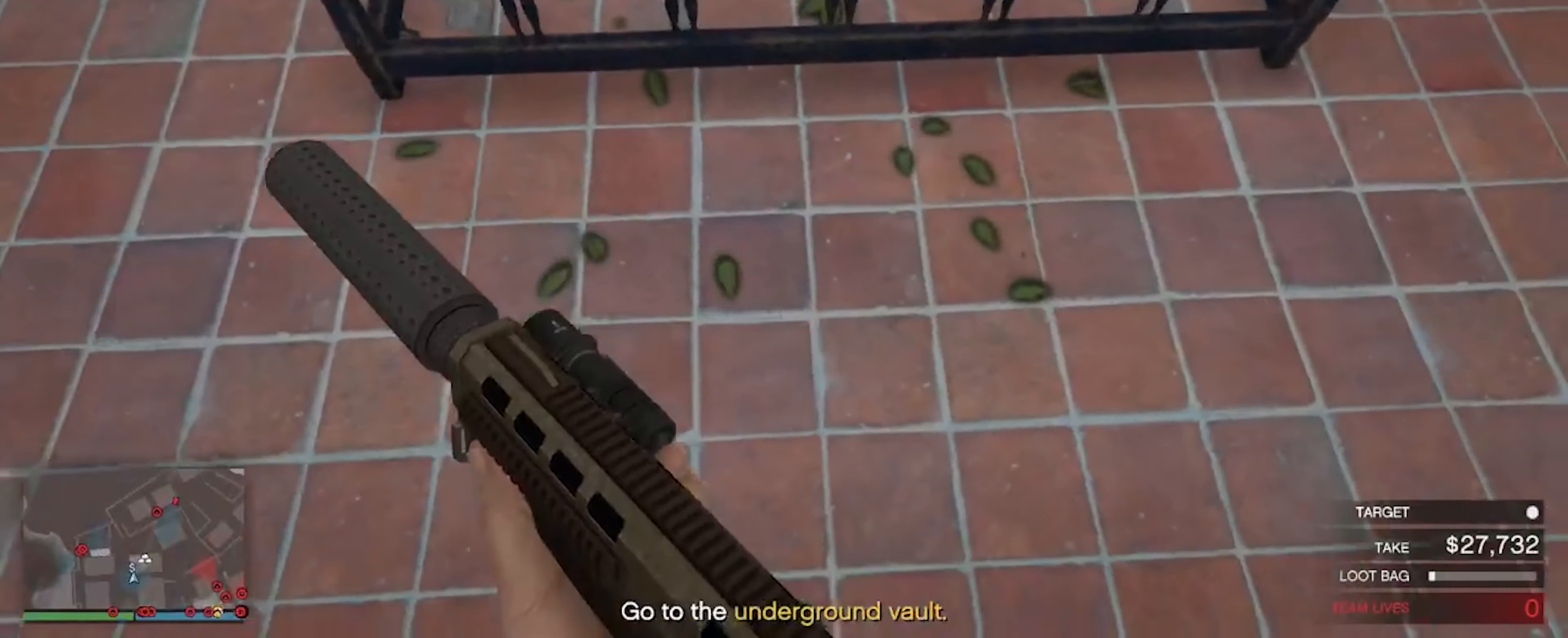
{"keys": ["w"], "mouse": [], "events": []}
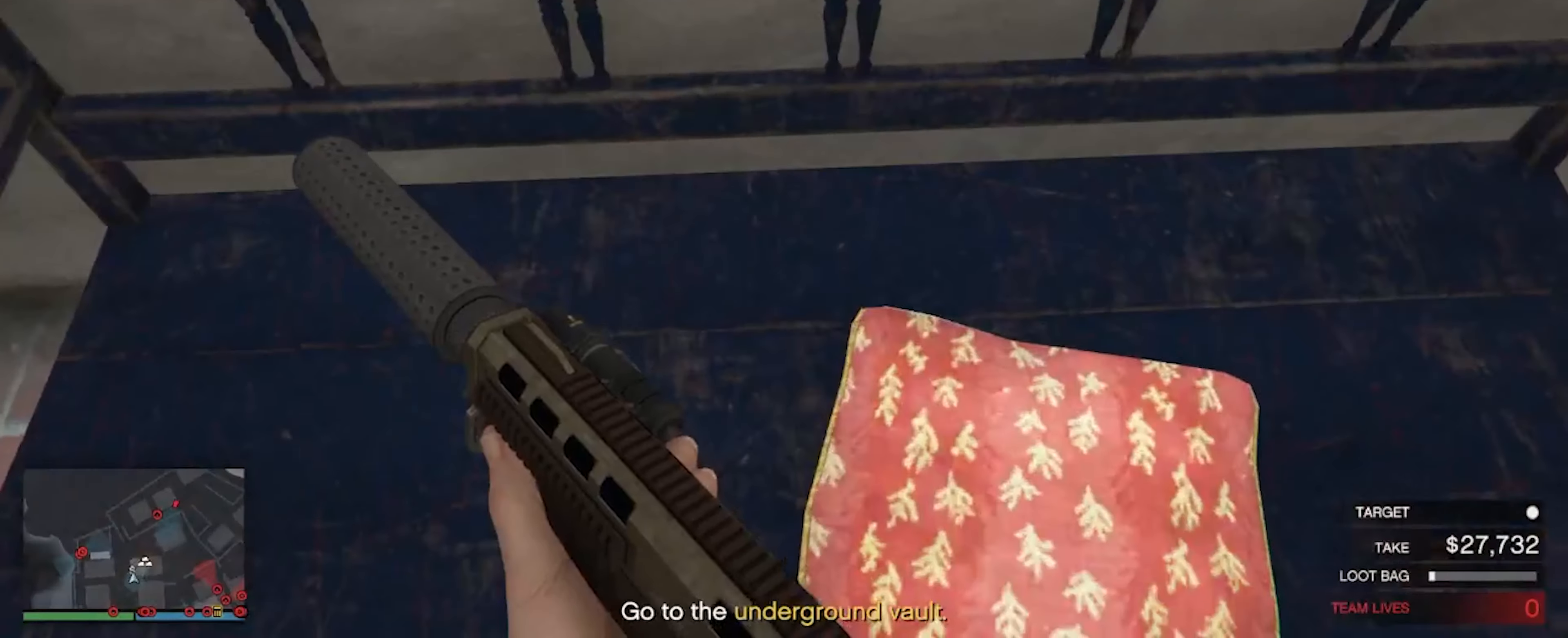
{"keys": ["w"], "mouse": [], "events": []}
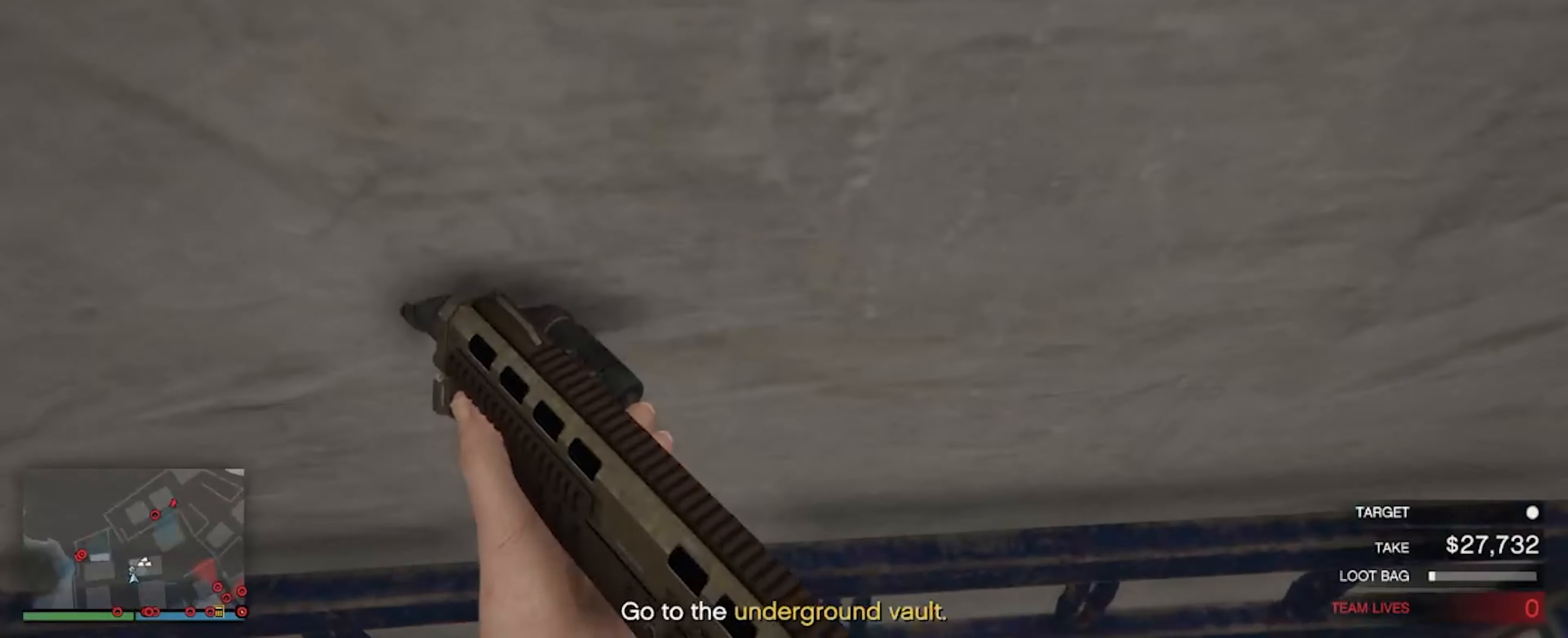
{"keys": ["s"], "mouse": [], "events": [[133, "w", "up"], [267, "s", "down"]]}
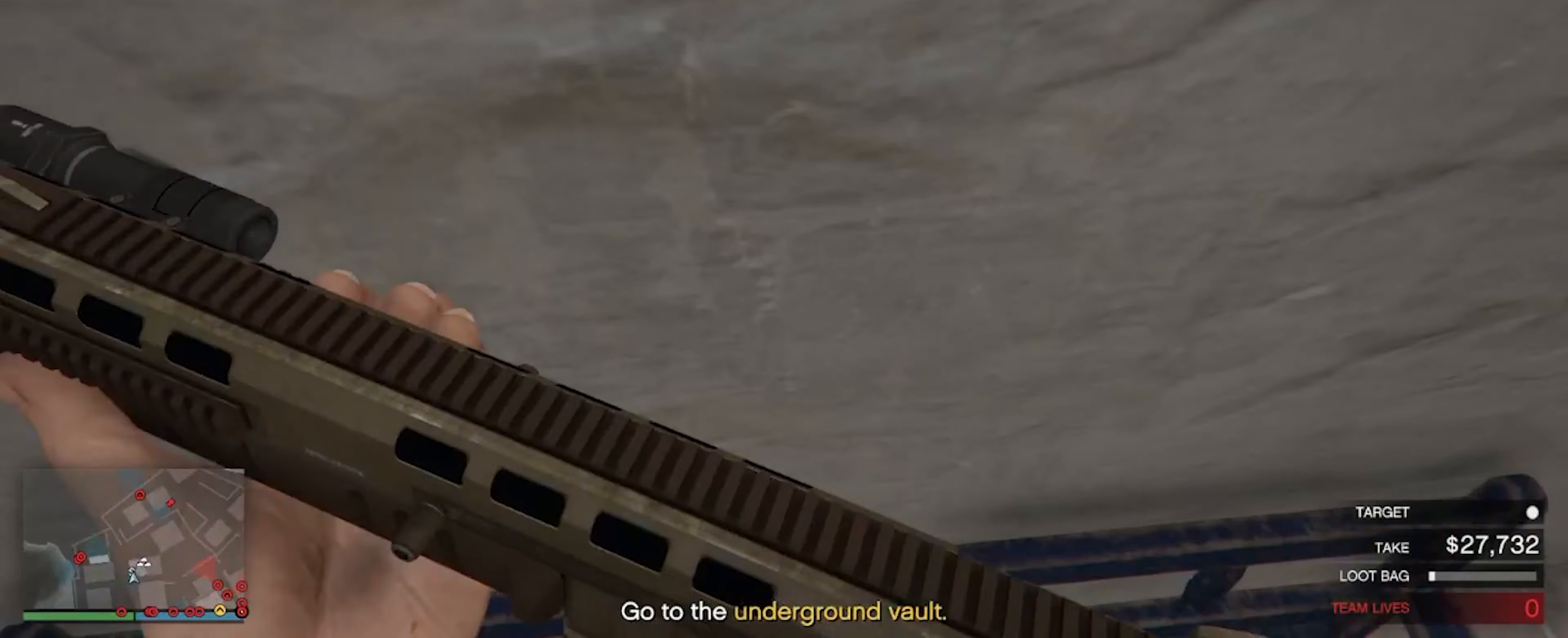
{"keys": ["a", "s"], "mouse": [], "events": [[467, "a", "down"]]}
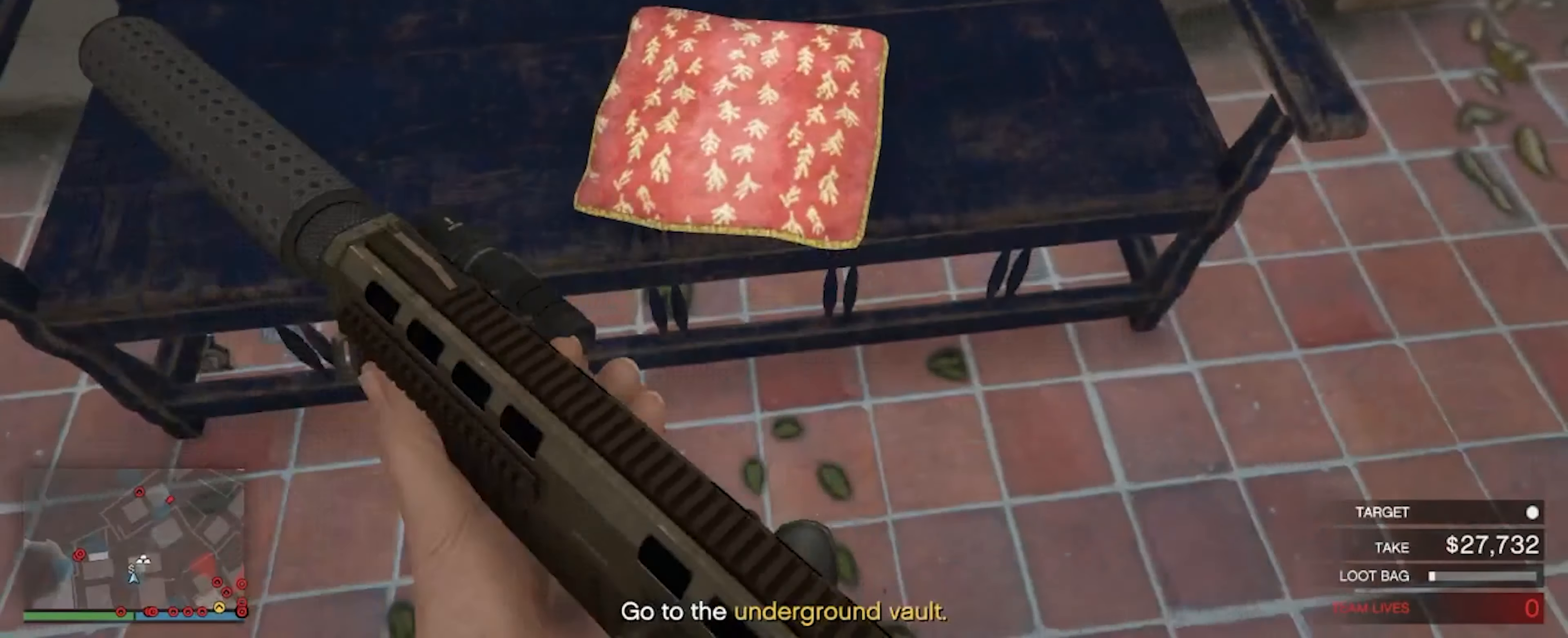
{"keys": ["w"], "mouse": [], "events": [[133, "s", "up"], [433, "w", "down"], [467, "a", "up"]]}
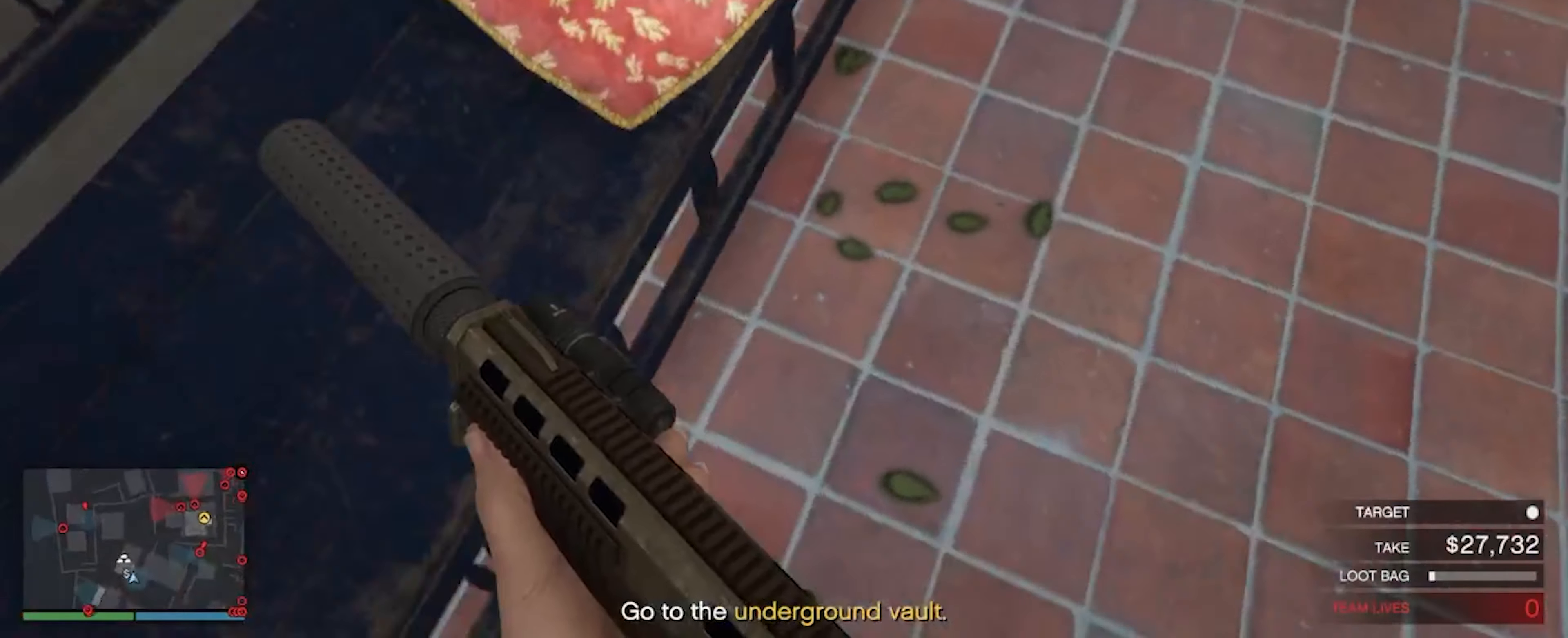
{"keys": ["a", "s"], "mouse": [], "events": [[167, "a", "down"], [267, "w", "up"], [400, "s", "down"]]}
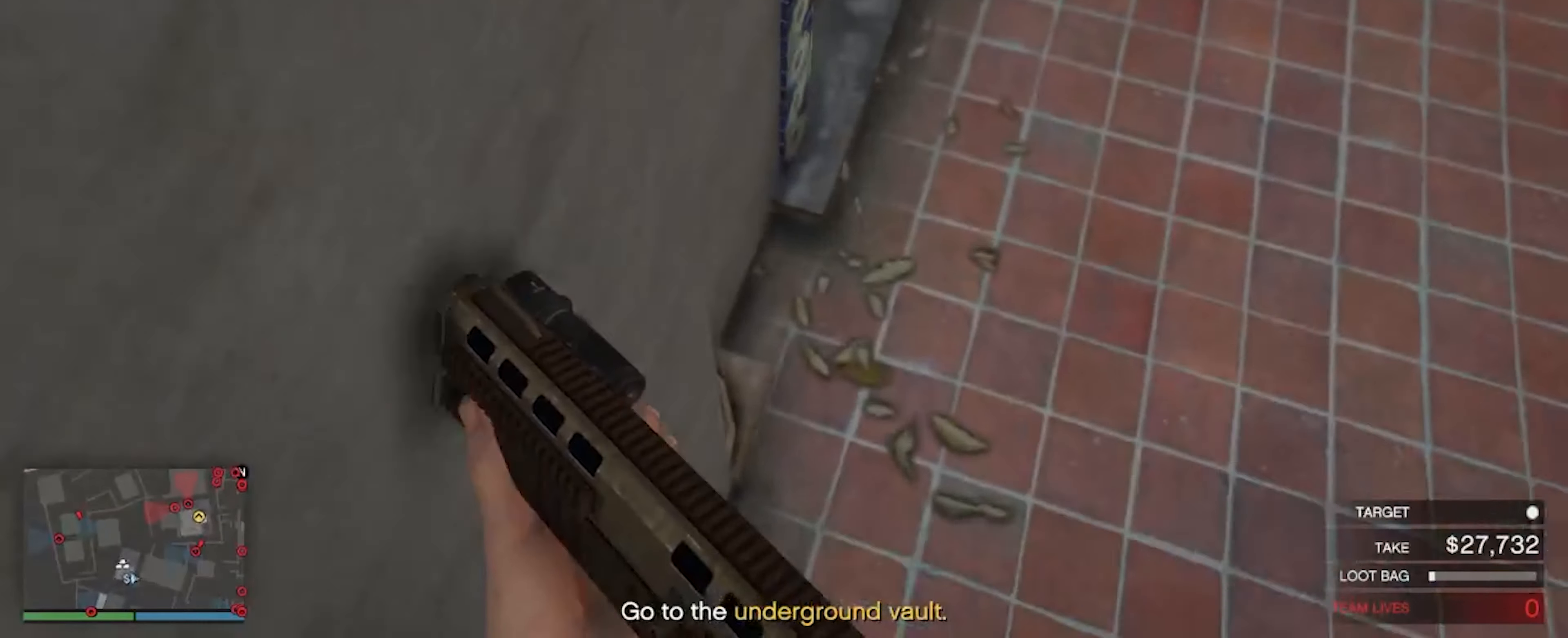
{"keys": ["a"], "mouse": [], "events": [[400, "s", "up"]]}
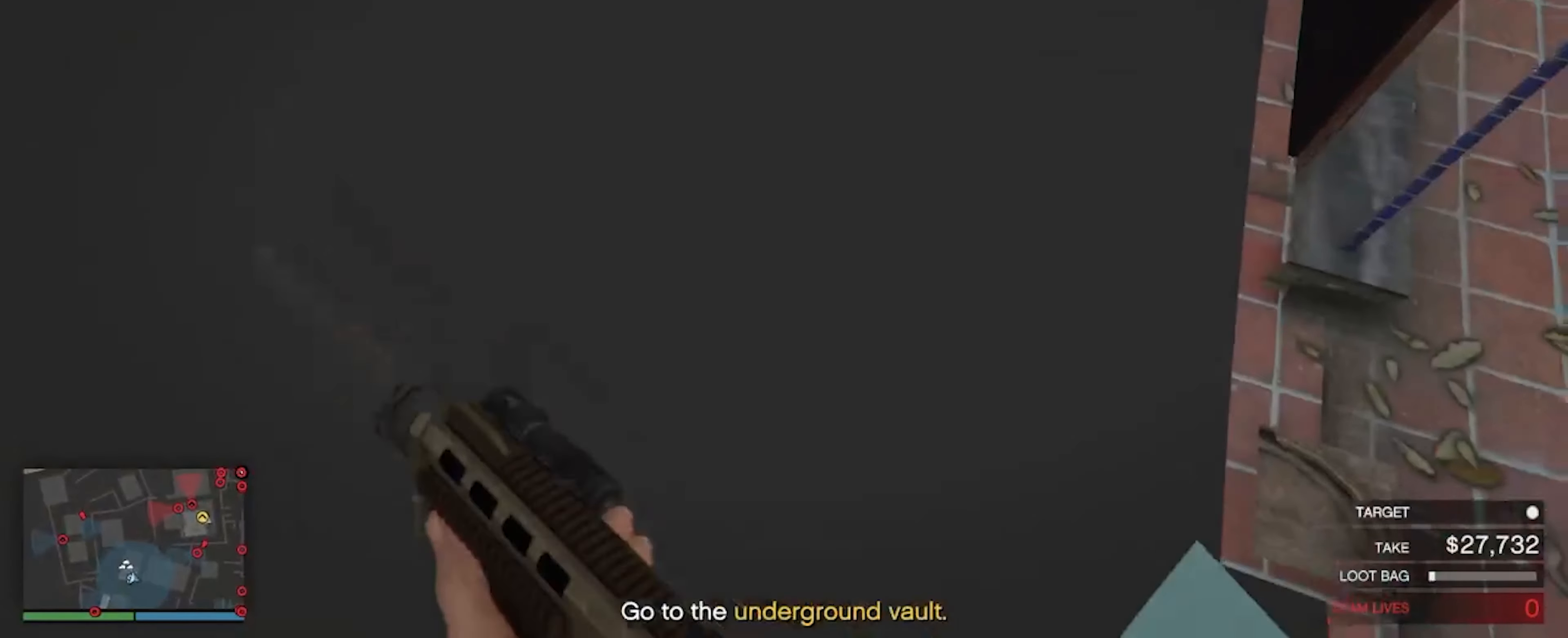
{"keys": [], "mouse": [], "events": [[300, "w", "down"], [334, "a", "up"], [467, "w", "up"]]}
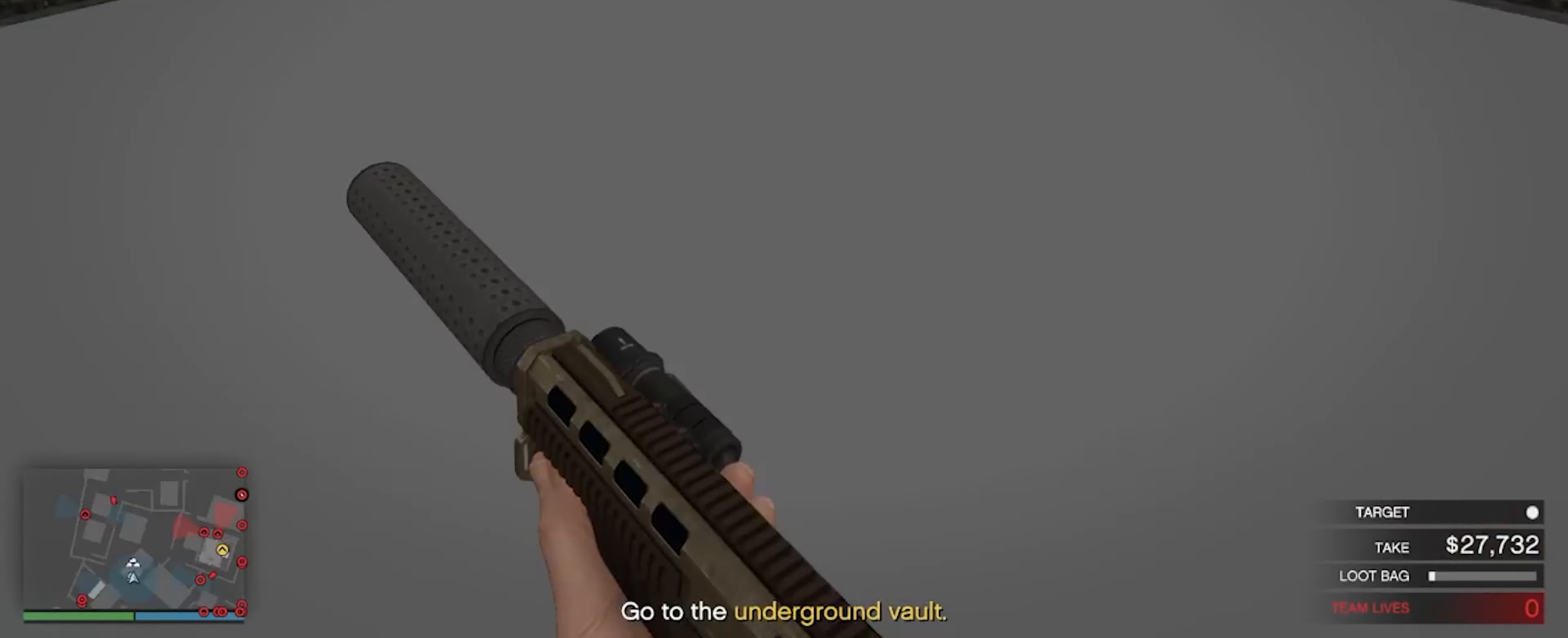
{"keys": [], "mouse": [], "events": []}
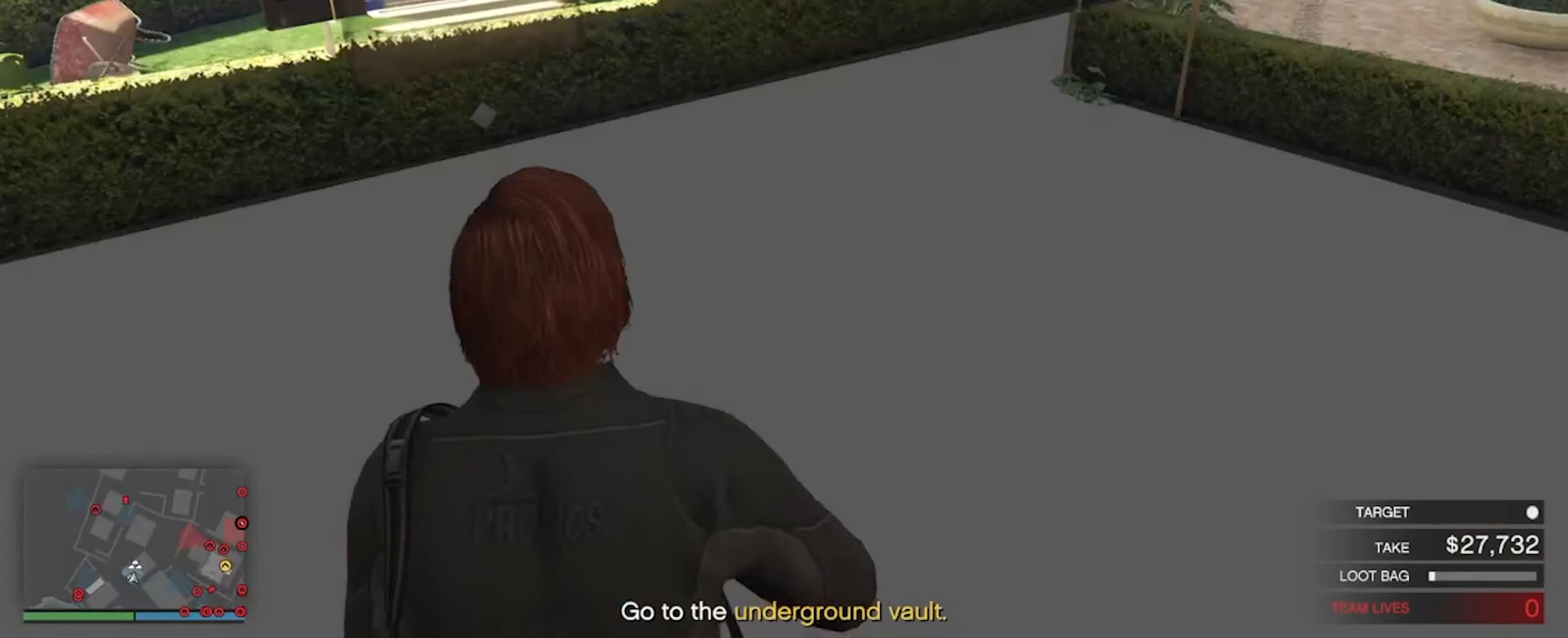
{"keys": [], "mouse": [], "events": []}
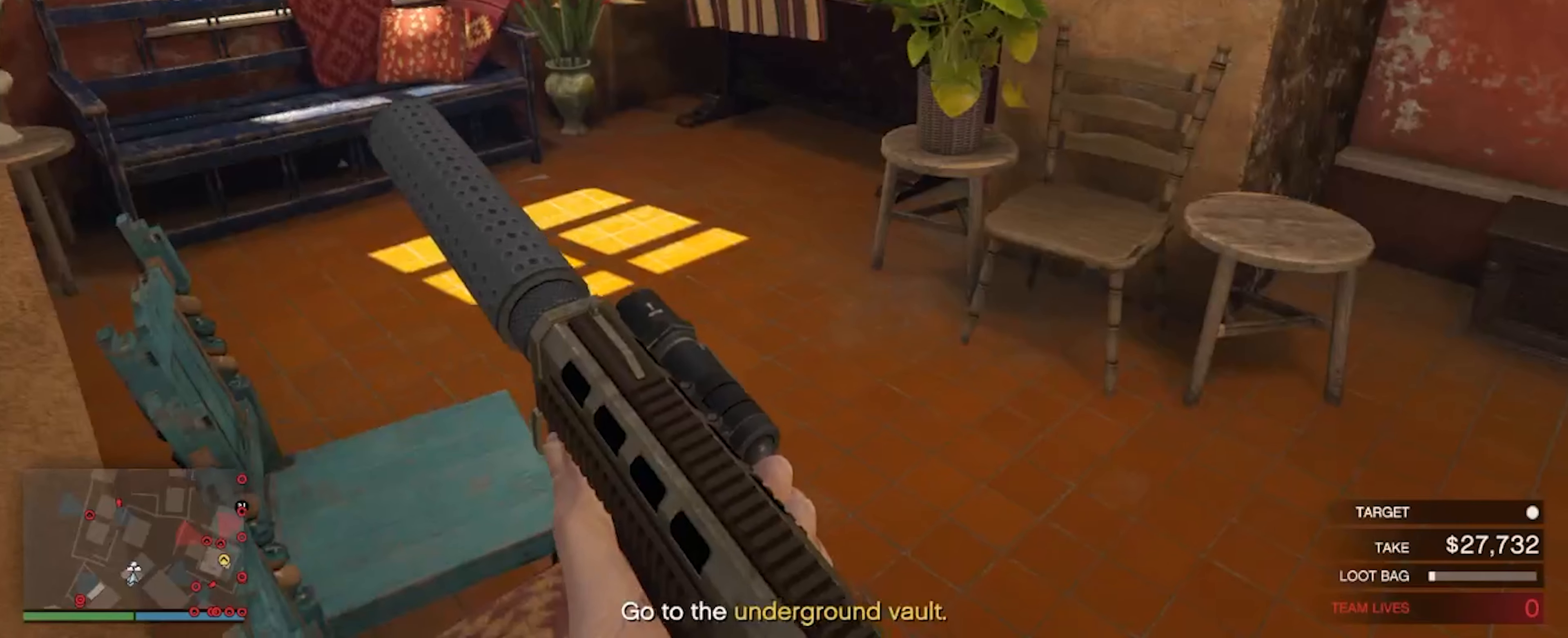
{"keys": ["d", "w"], "mouse": ["right"], "events": [[234, "mouse_right", "down"], [334, "w", "down"], [467, "d", "down"]]}
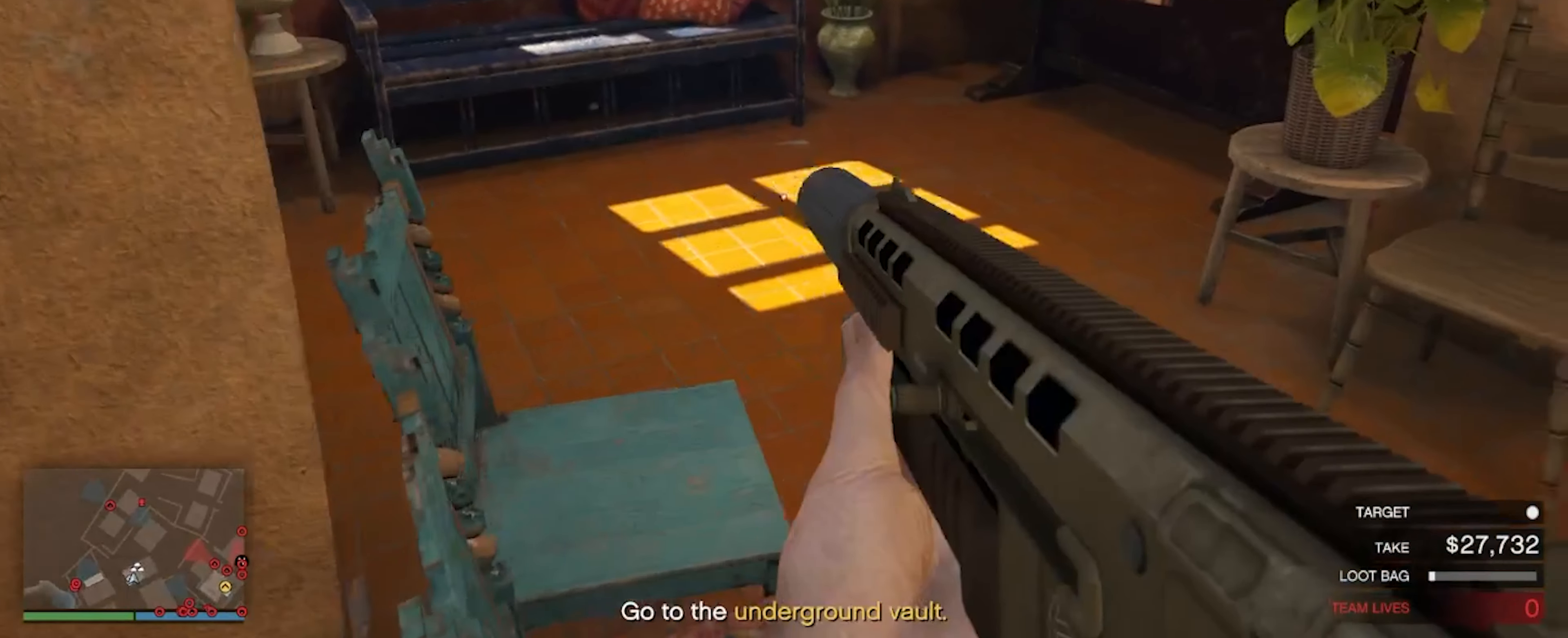
{"keys": ["w"], "mouse": ["right"], "events": [[234, "d", "up"]]}
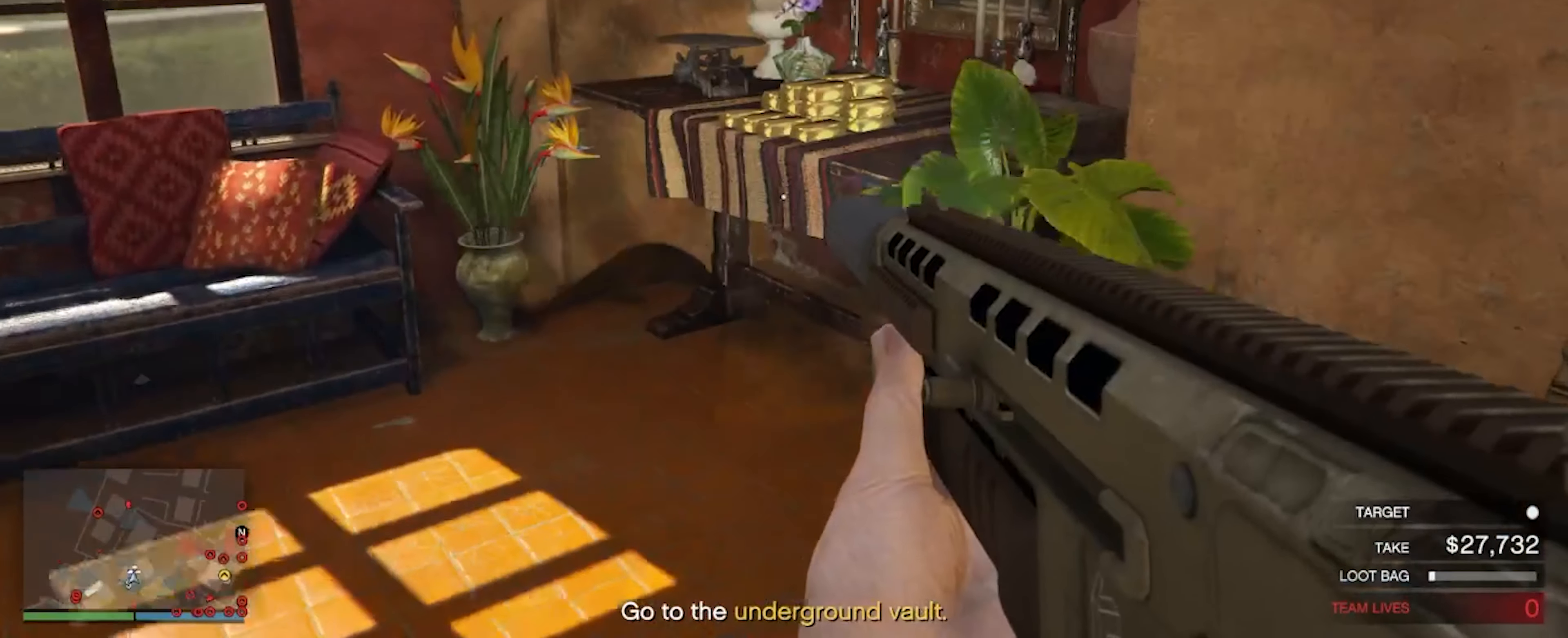
{"keys": [], "mouse": [], "events": [[367, "mouse_right", "up"], [400, "w", "up"]]}
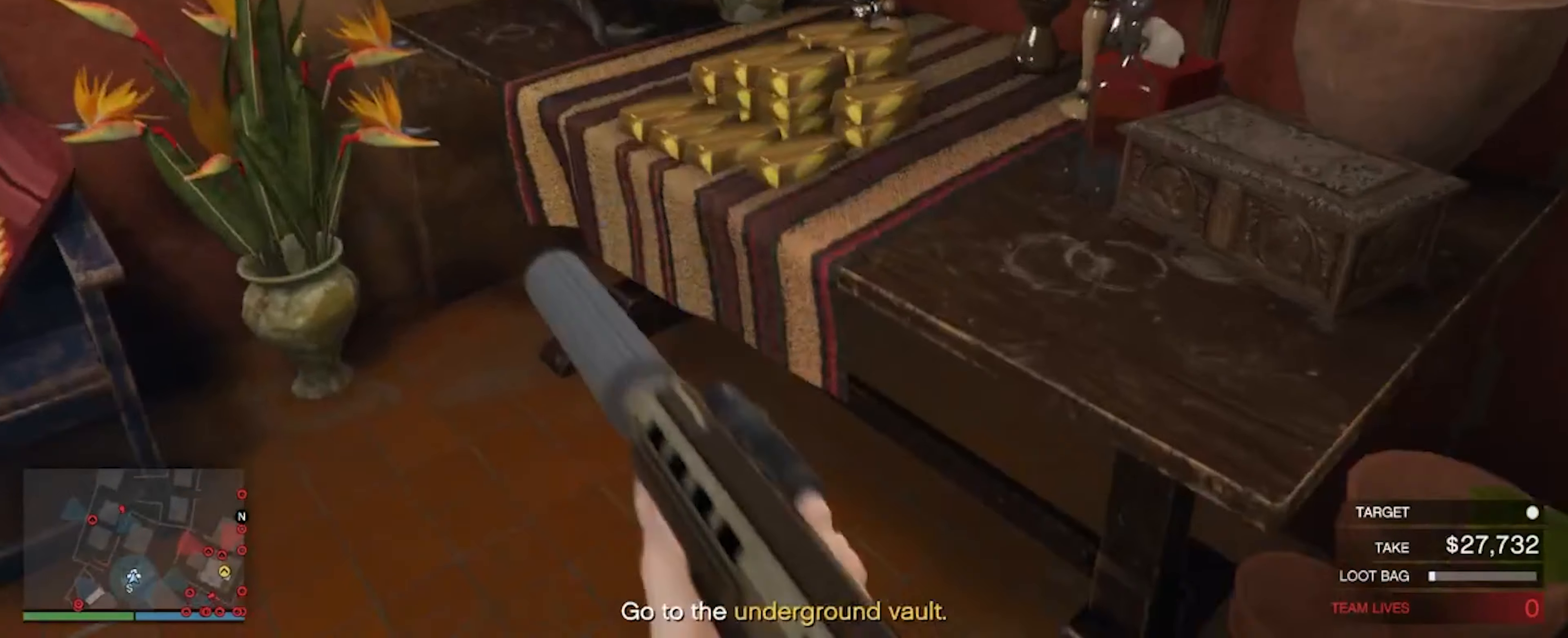
{"keys": [], "mouse": [], "events": [[134, "a", "down"], [434, "a", "up"]]}
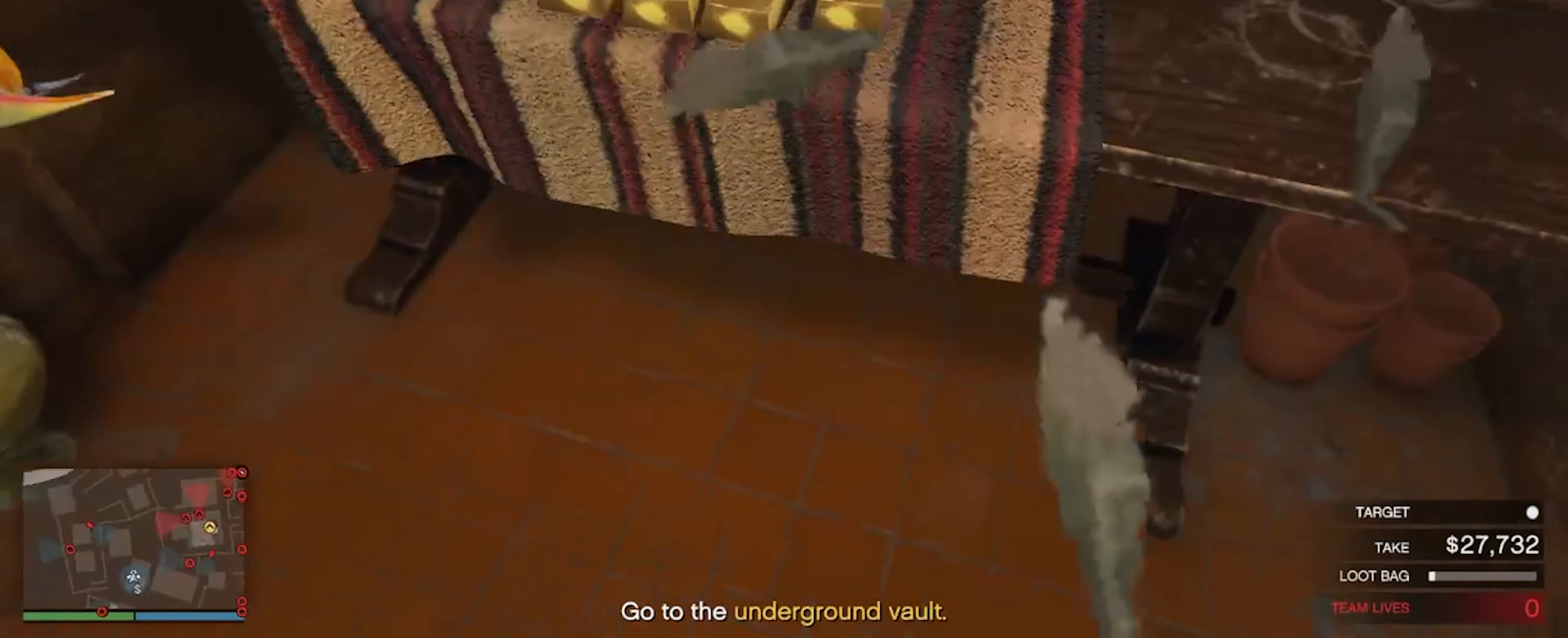
{"keys": ["w"], "mouse": [], "events": [[434, "w", "down"]]}
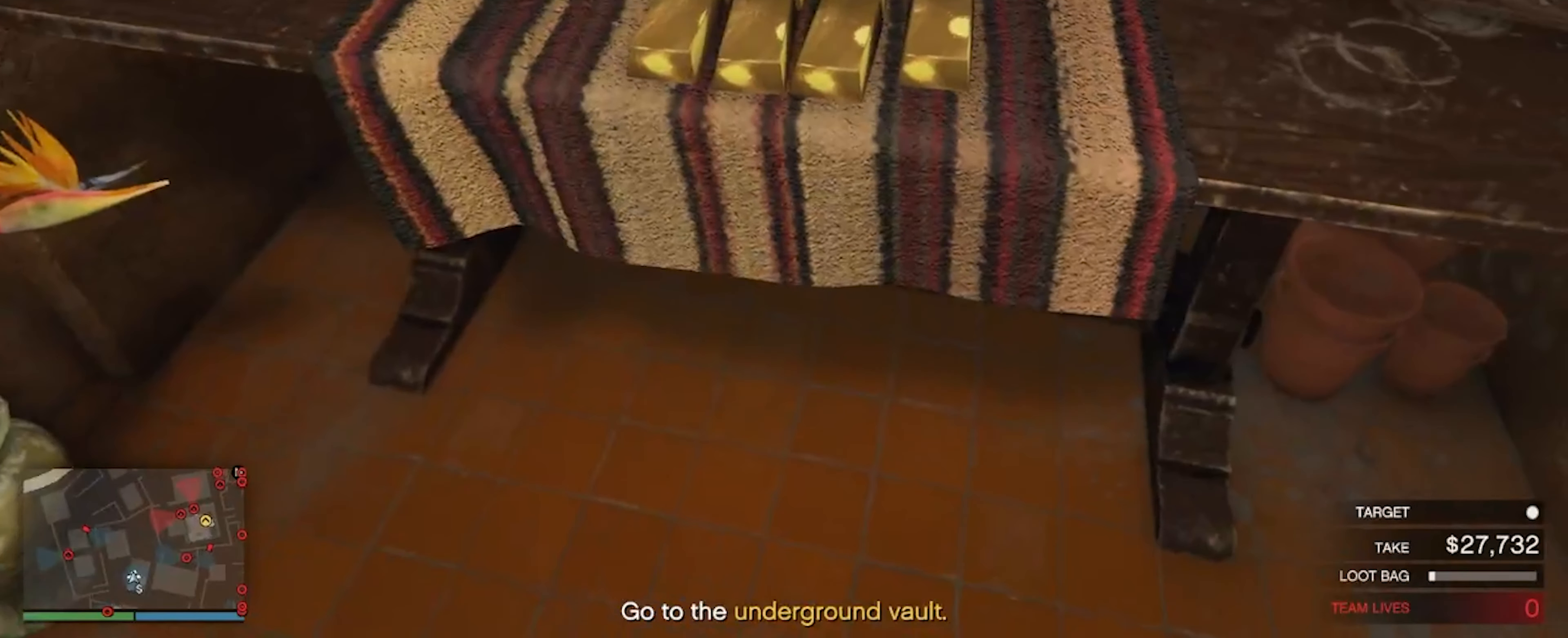
{"keys": [], "mouse": [], "events": [[334, "w", "up"]]}
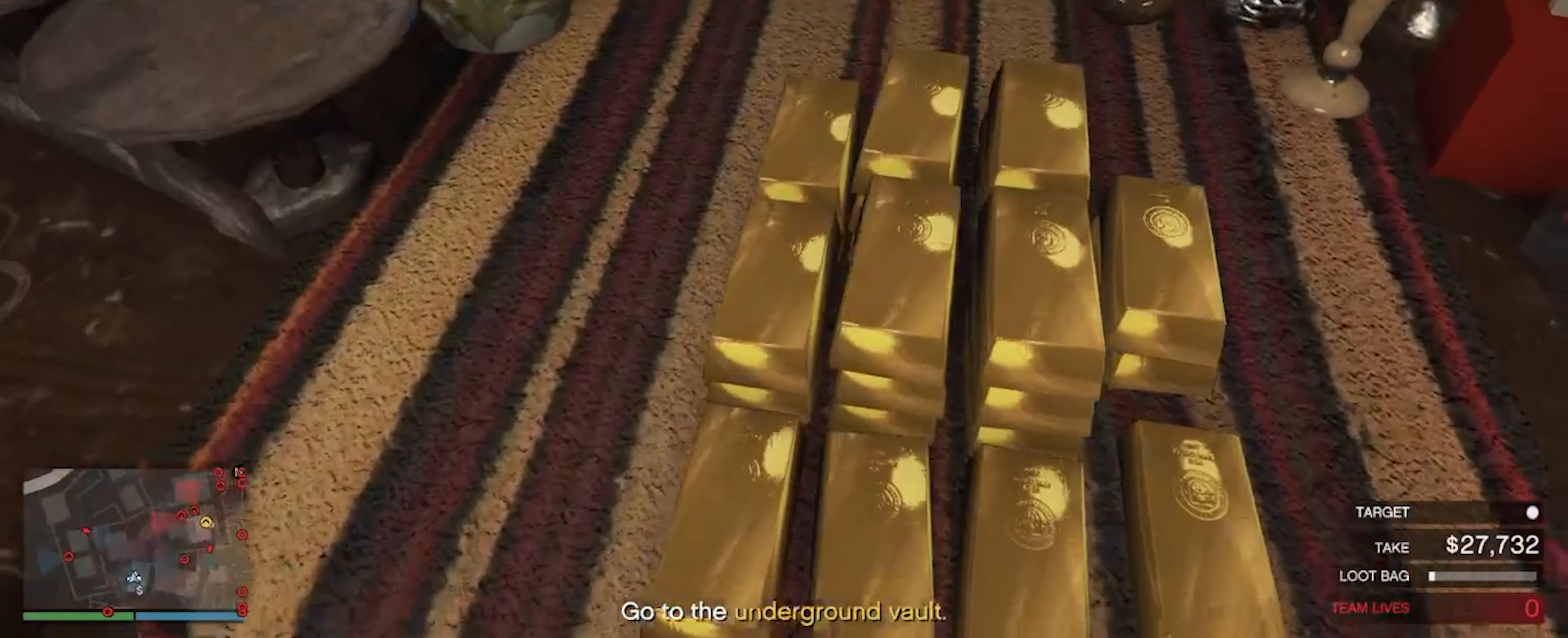
{"keys": [], "mouse": [], "events": [[67, "s", "down"], [400, "s", "up"]]}
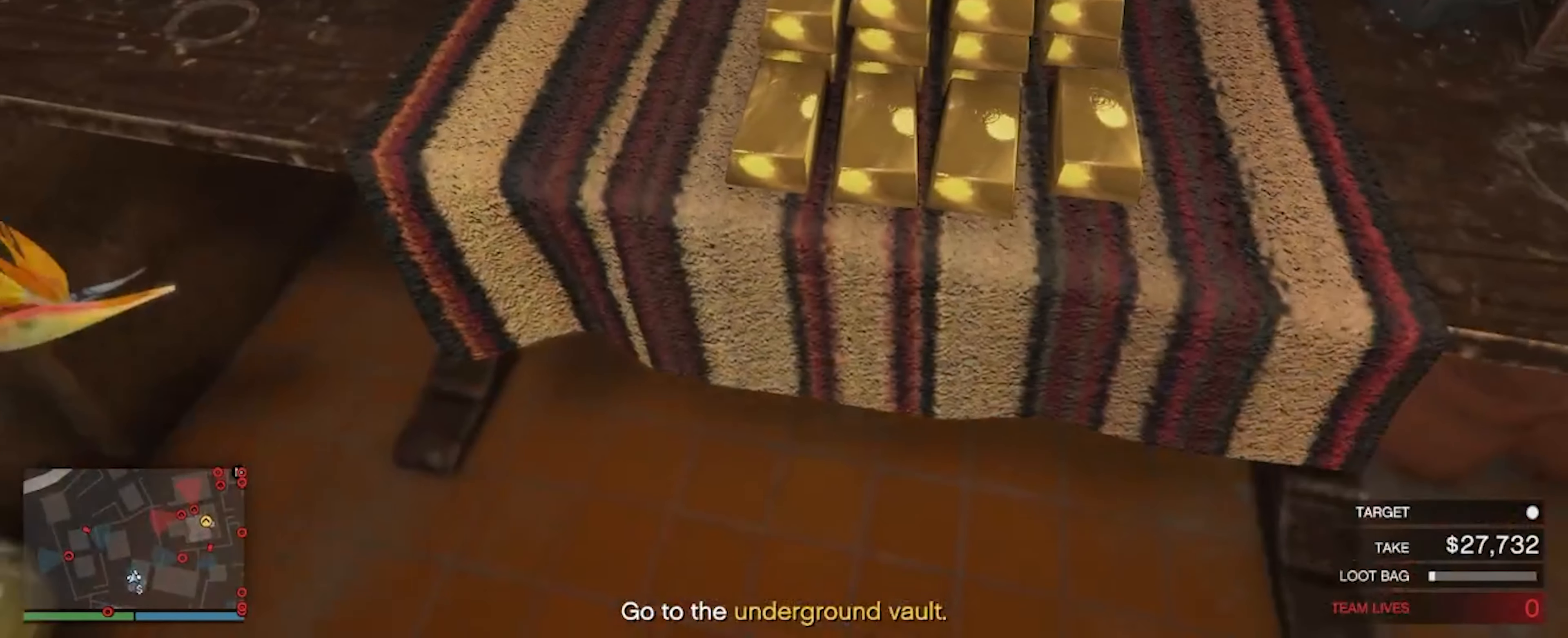
{"keys": [], "mouse": [], "events": [[200, "w", "down"], [400, "w", "up"]]}
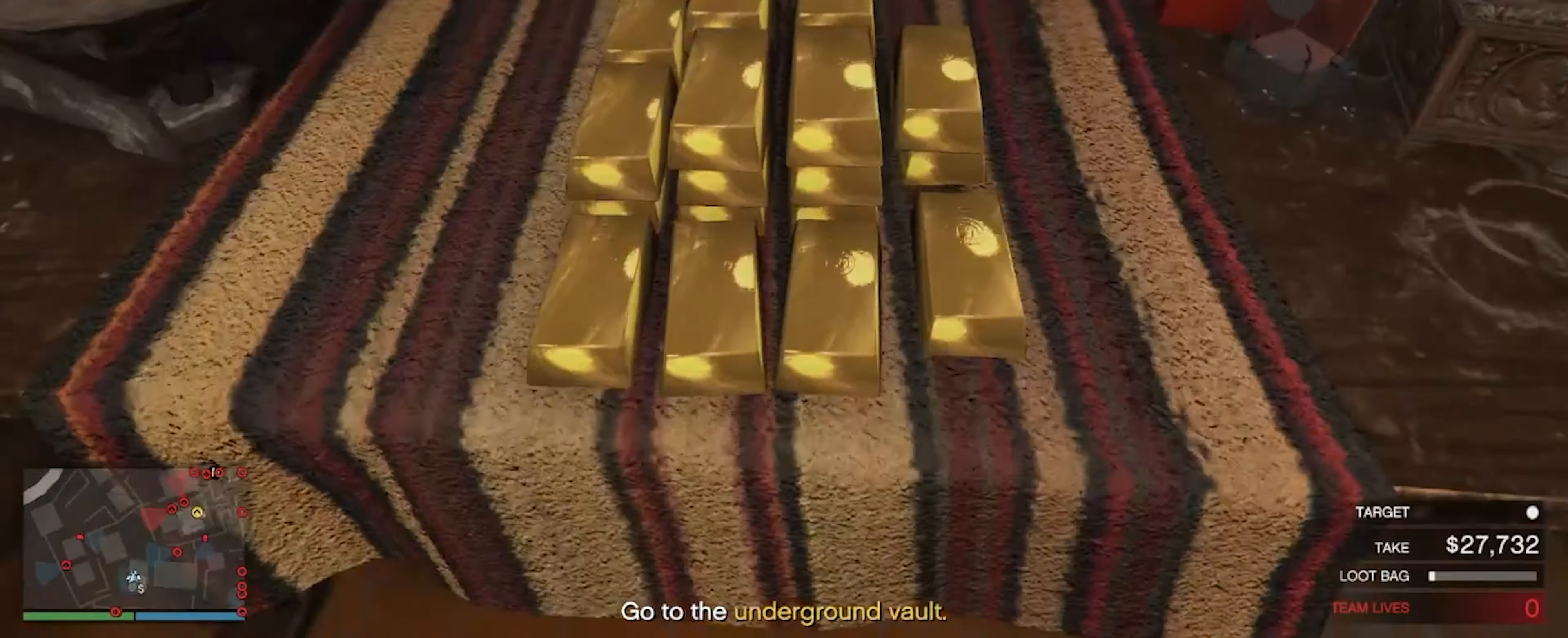
{"keys": ["w"], "mouse": [], "events": [[333, "w", "down"]]}
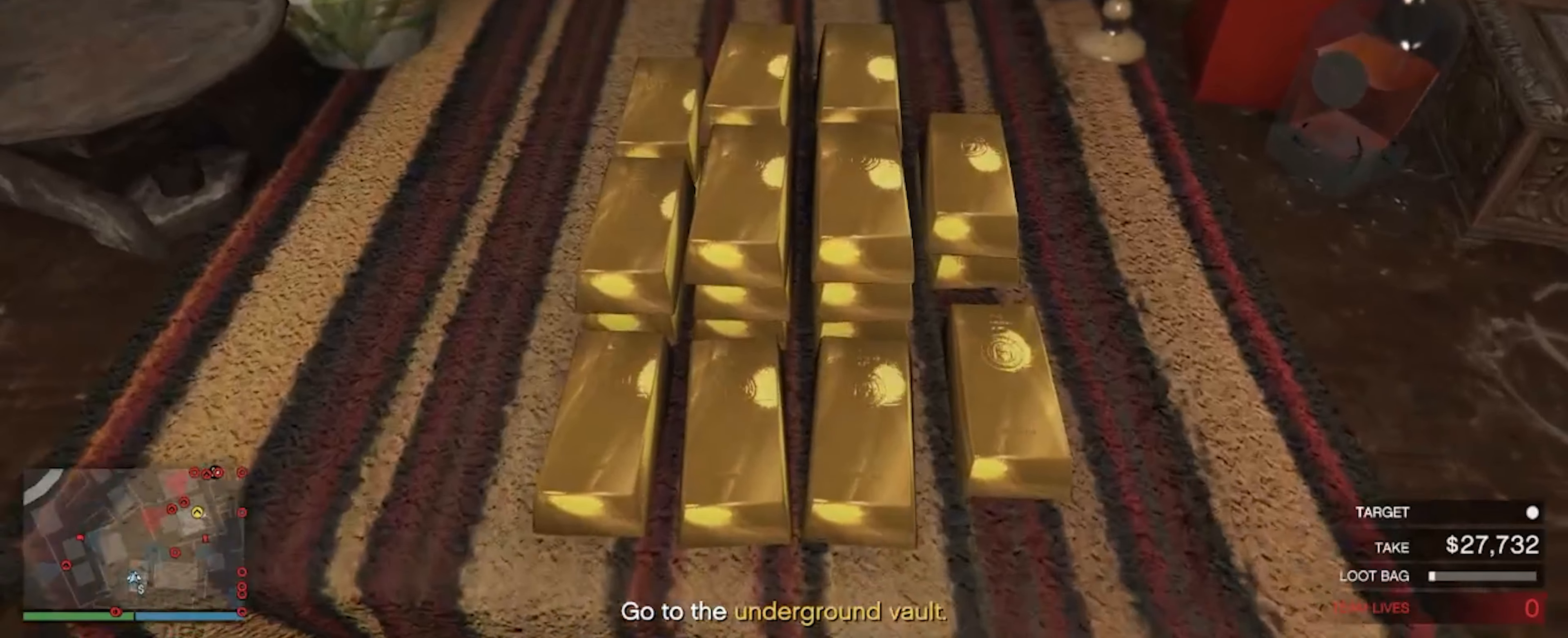
{"keys": [], "mouse": [], "events": [[66, "w", "up"]]}
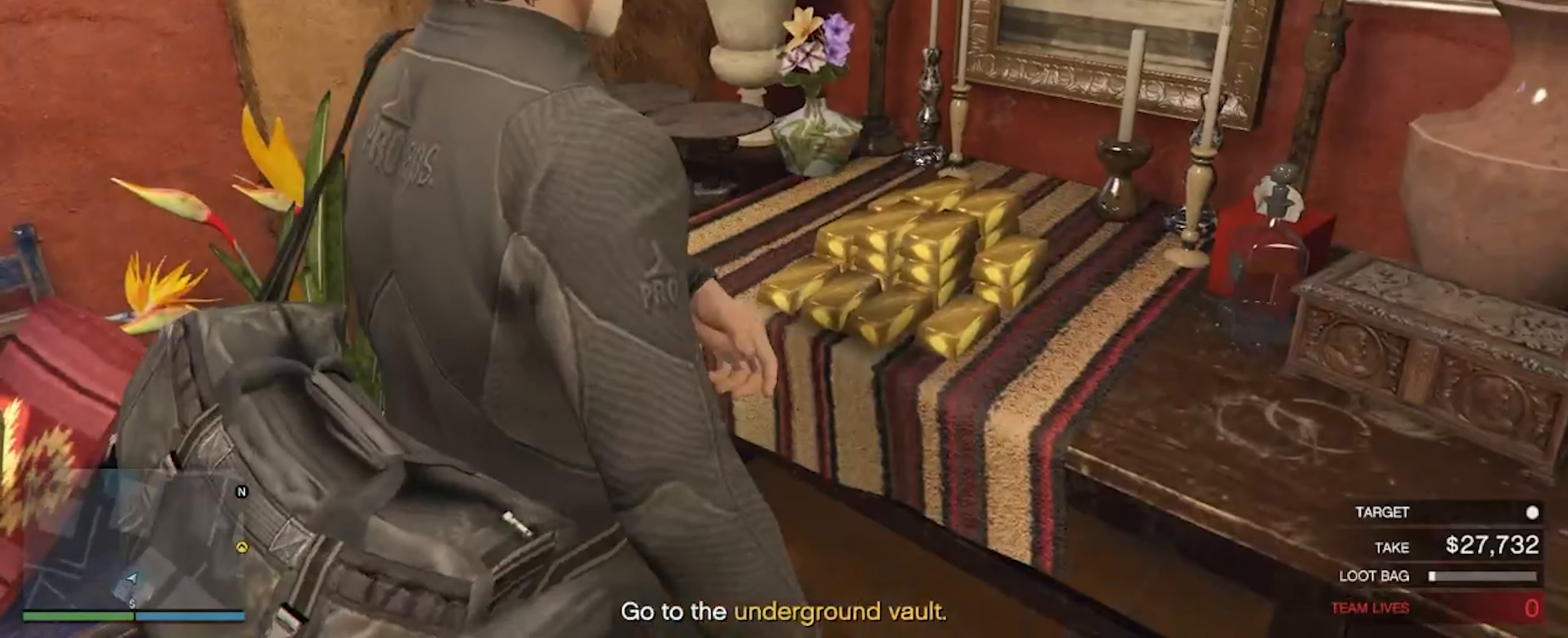
{"keys": [], "mouse": [], "events": []}
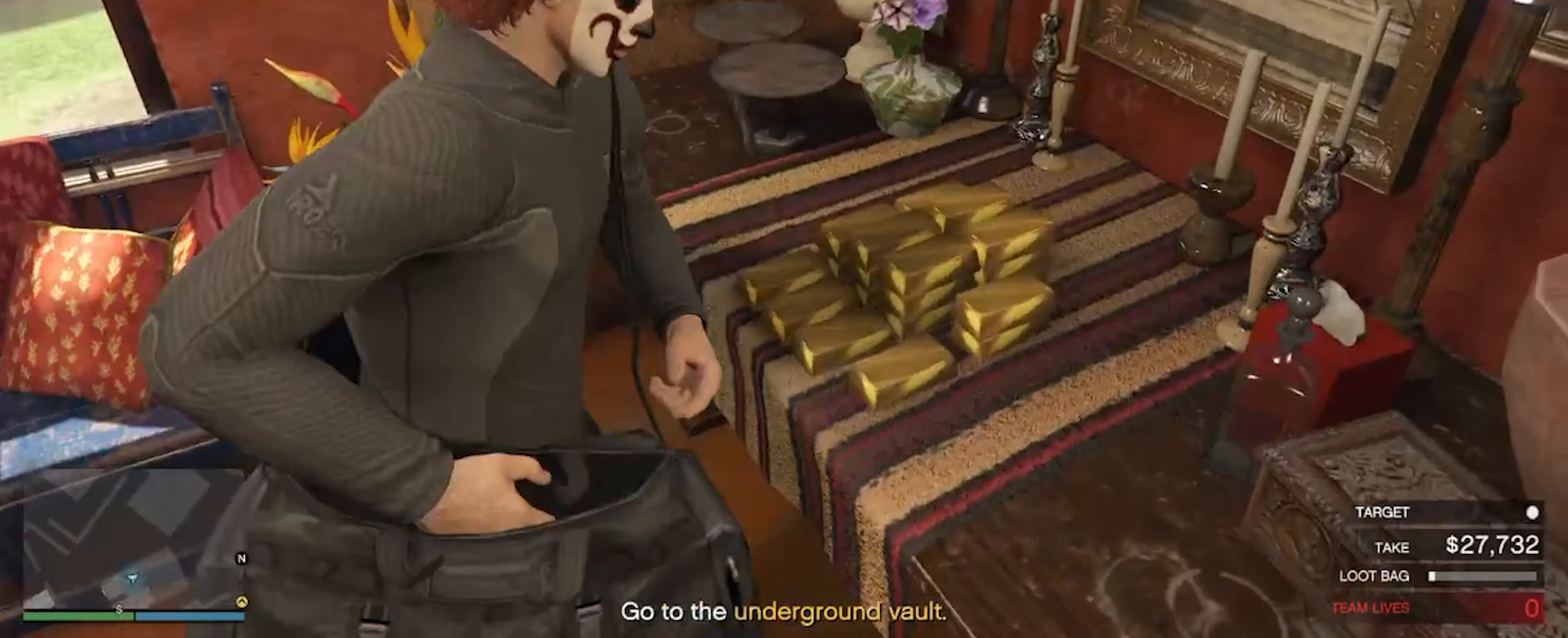
{"keys": [], "mouse": ["left"], "events": [[500, "mouse_left", "down"]]}
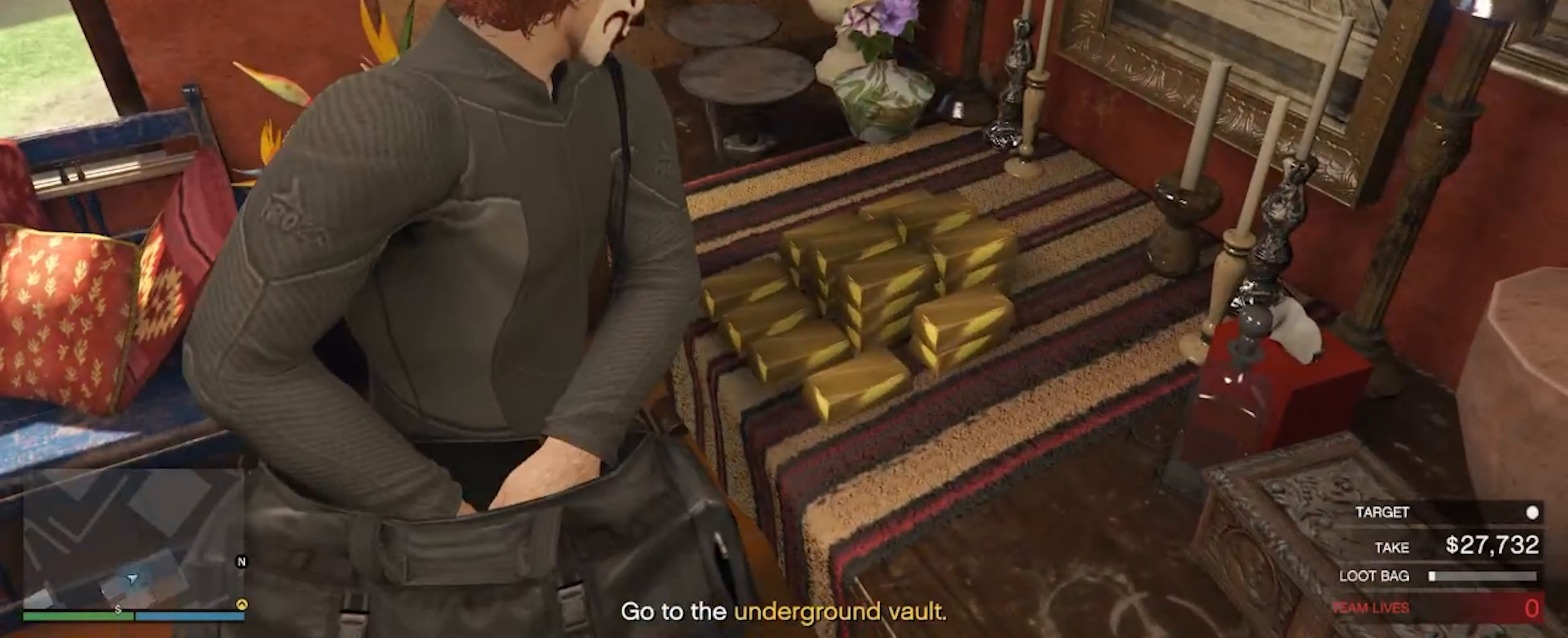
{"keys": [], "mouse": [], "events": [[100, "mouse_left", "up"]]}
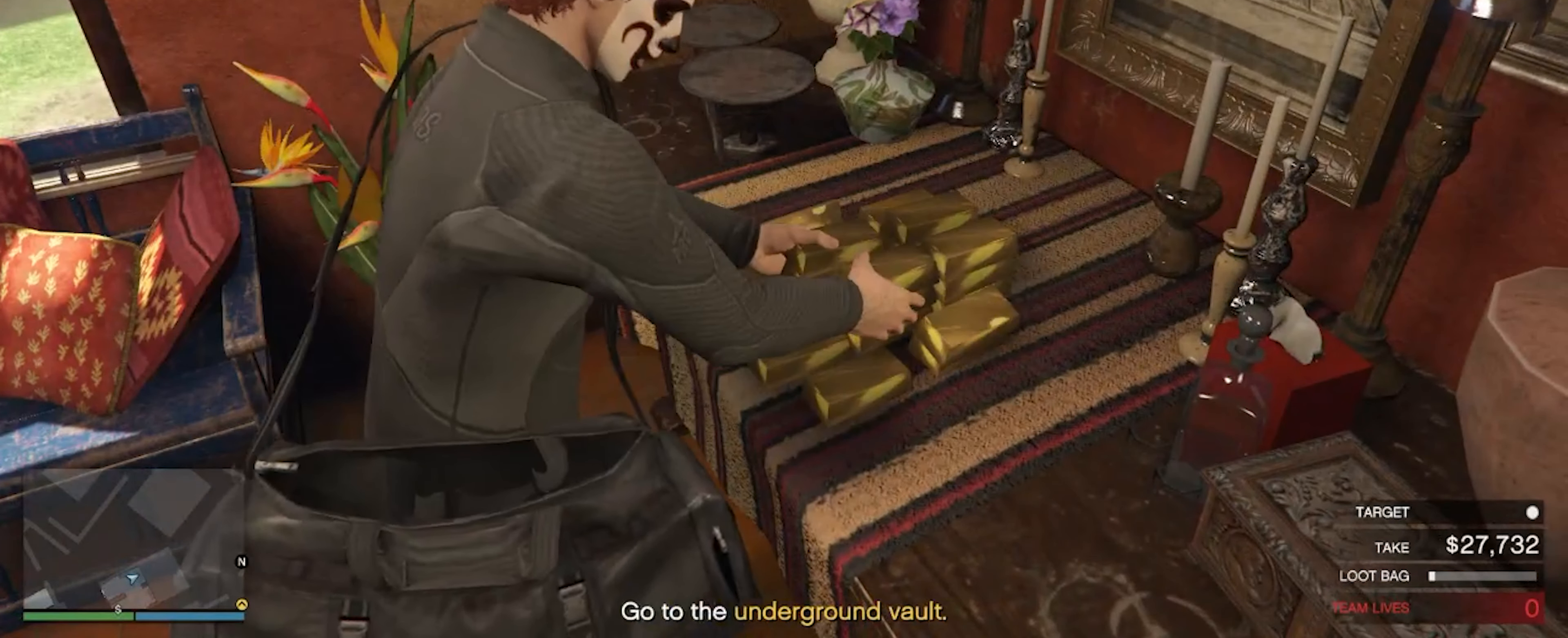
{"keys": [], "mouse": [], "events": []}